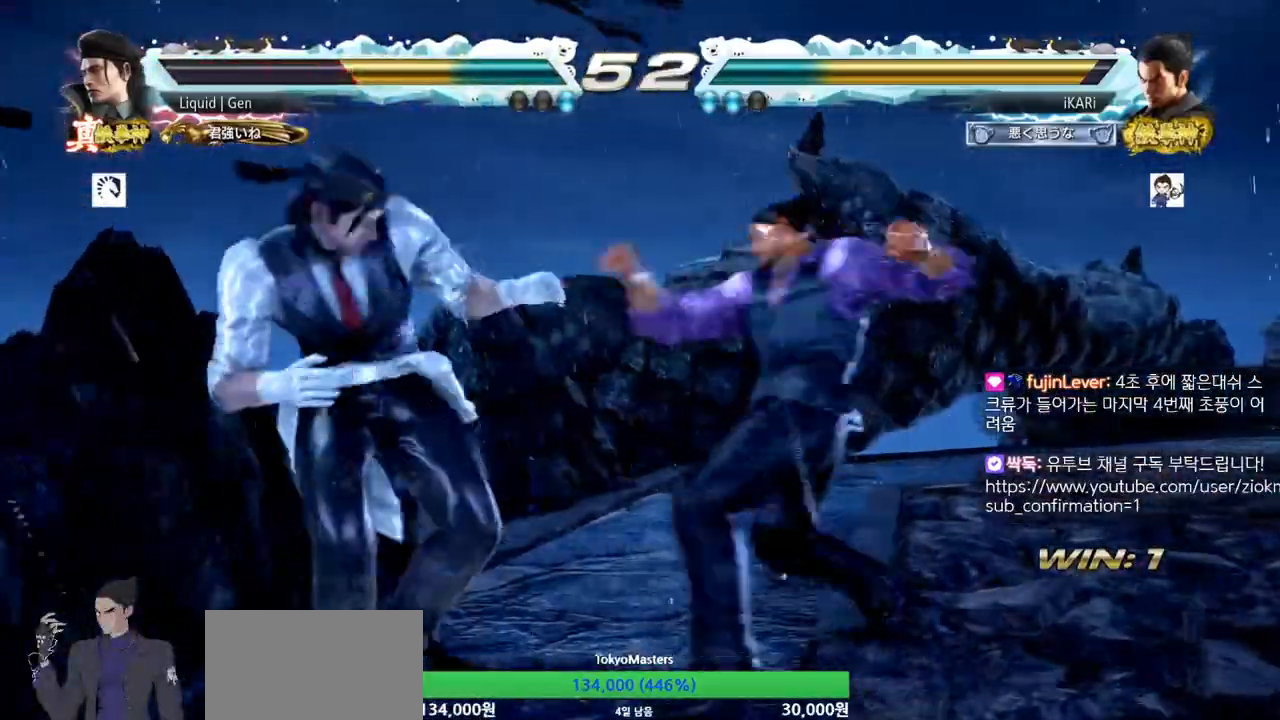
Gameplay with a controller (arcade stick); each line is a JSON object with the inputs held at the frame after it. "events" lists button and stick changes between this image and that frame as [ms after this image, input, new state], when the widget could be followed in between. Not read: L3 R3.
{"buttons": ["TRIANGLE"], "left_stick": "right"}
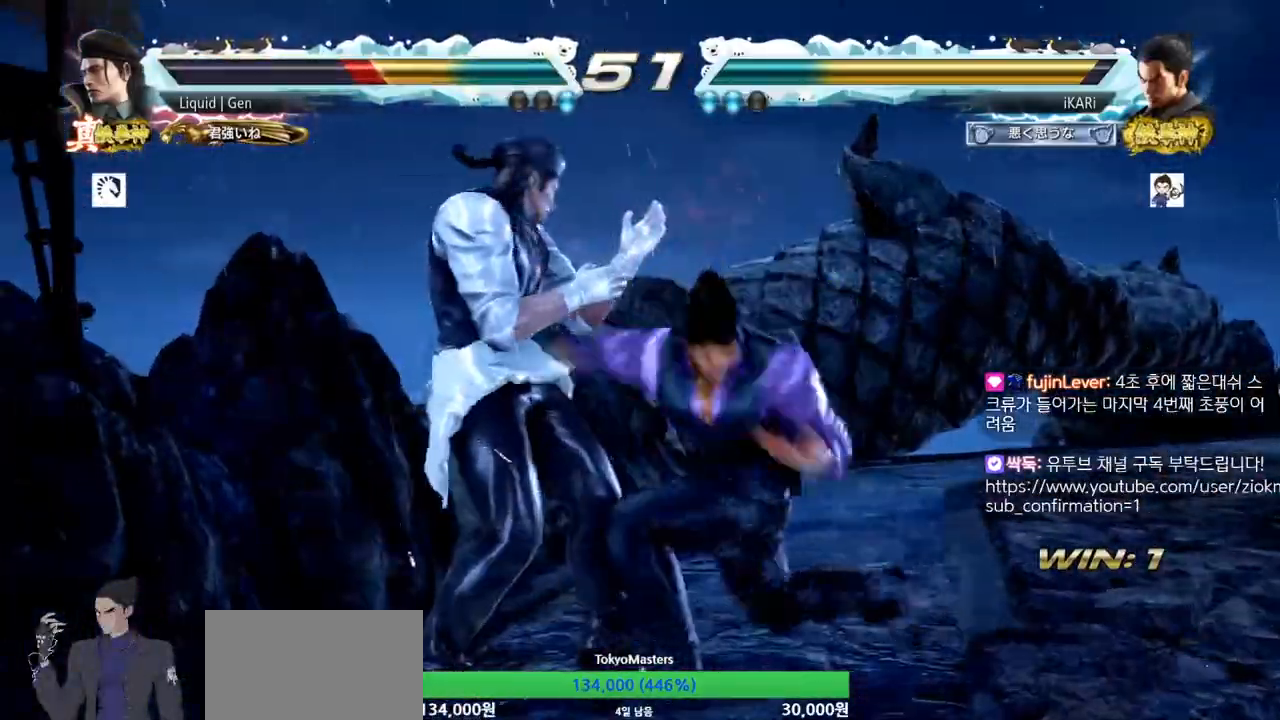
{"buttons": [], "left_stick": "right", "events": [[50, "TRIANGLE", "up"], [67, "left_stick", "center"], [367, "left_stick", "right"]]}
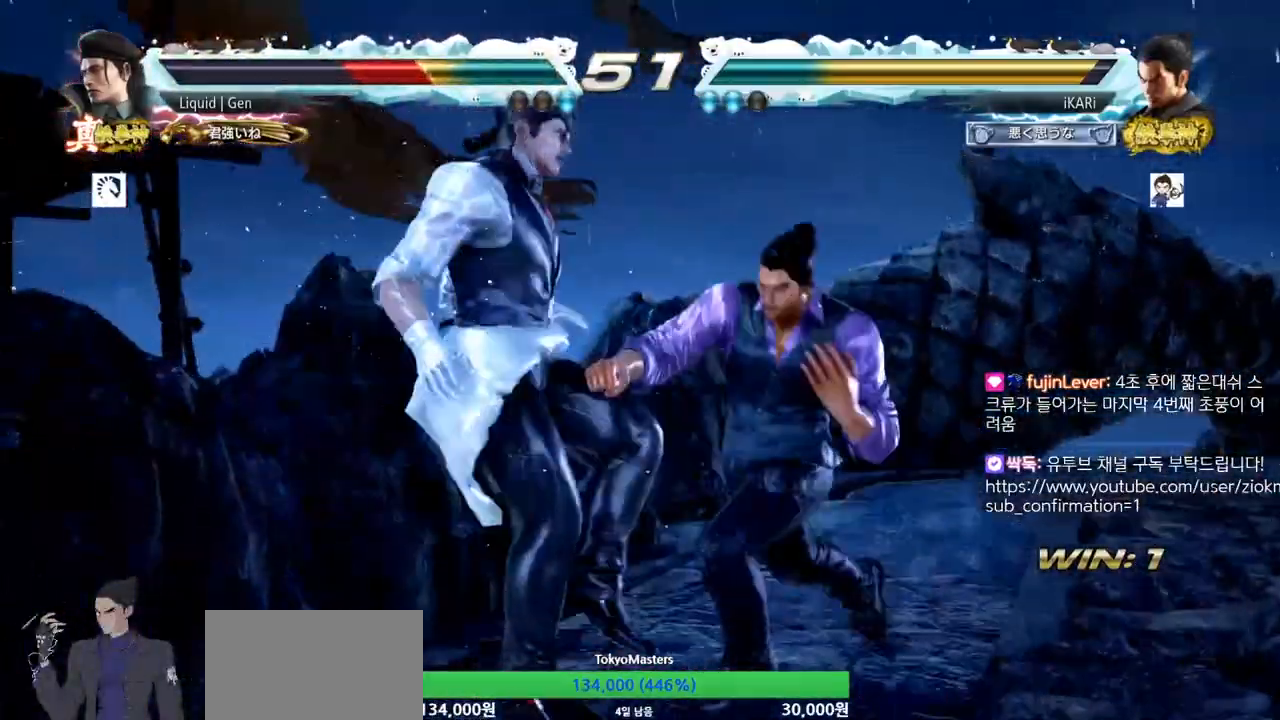
{"buttons": [], "left_stick": "center", "events": [[17, "CROSS", "down"], [67, "CROSS", "up"], [133, "SQUARE", "down"], [200, "SQUARE", "up"], [250, "left_stick", "center"]]}
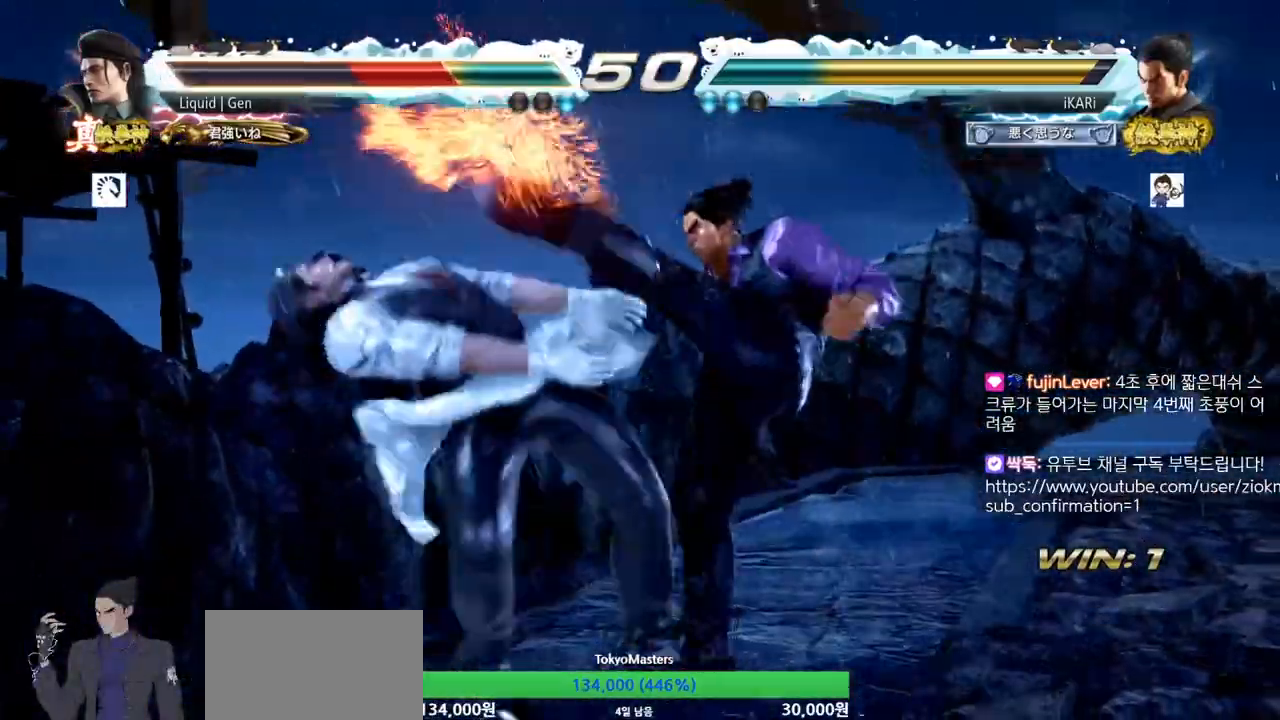
{"buttons": [], "left_stick": "down-left"}
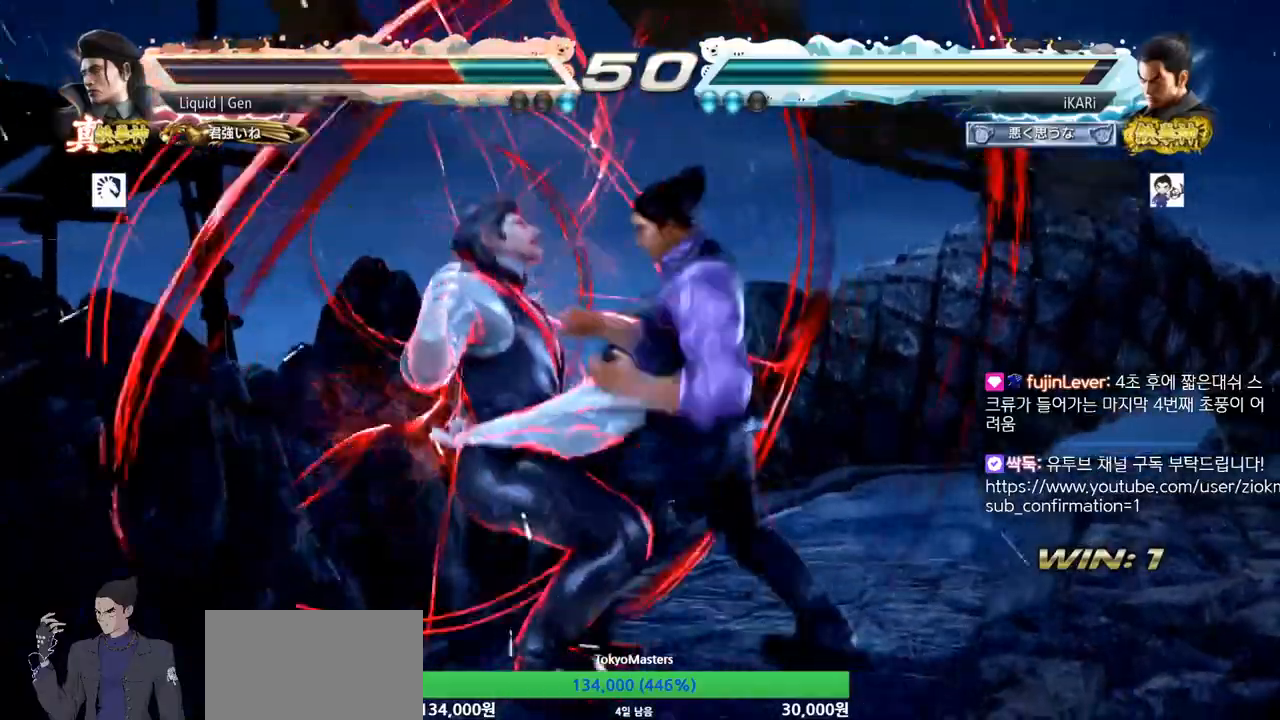
{"buttons": ["TRIANGLE"], "left_stick": "center"}